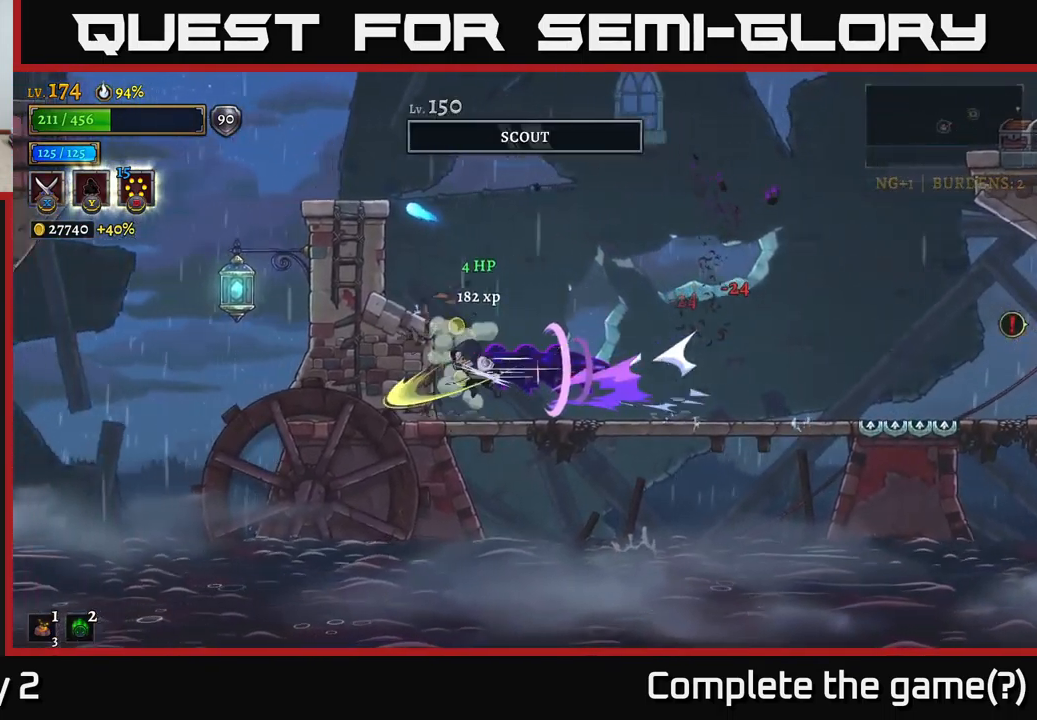
Gameplay with a controller (Xbox layout); each line is a JSON object with the inputs held at the frame after it. "events" lists button and stick changes between this image and that frame as [ms after this image, input, new state], when the widget could be followed in between.
{"buttons": ["A"], "left_stick": "right", "right_stick": "center", "events": [[100, "left_stick", "center"], [183, "X", "up"], [266, "left_stick", "left"], [400, "left_stick", "right"], [450, "A", "down"]]}
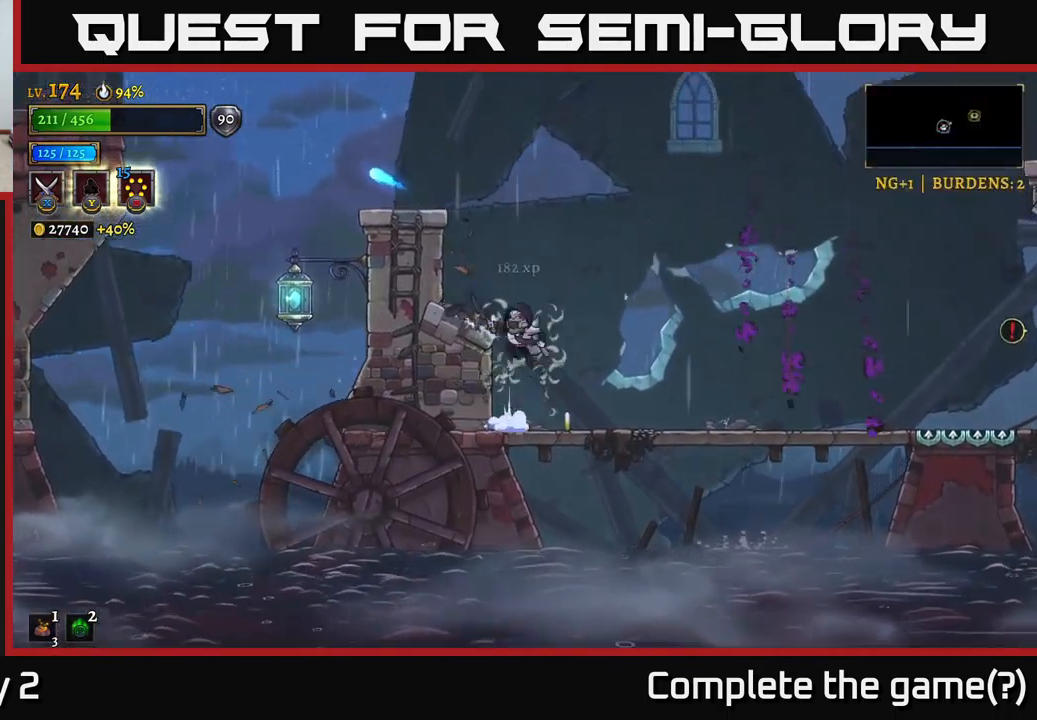
{"buttons": [], "left_stick": "right", "right_stick": "center", "events": [[16, "left_stick", "left"], [83, "A", "up"], [300, "left_stick", "center"], [400, "left_stick", "right"]]}
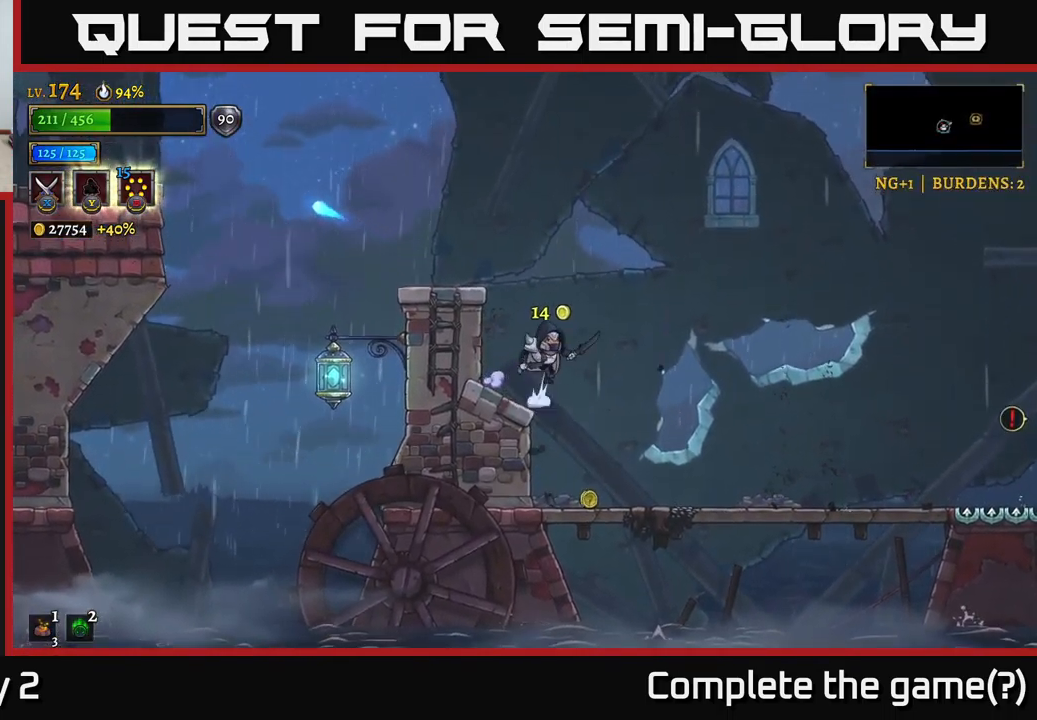
{"buttons": [], "left_stick": "down", "right_stick": "center", "events": [[33, "A", "down"], [283, "A", "up"], [316, "left_stick", "center"], [500, "left_stick", "down"]]}
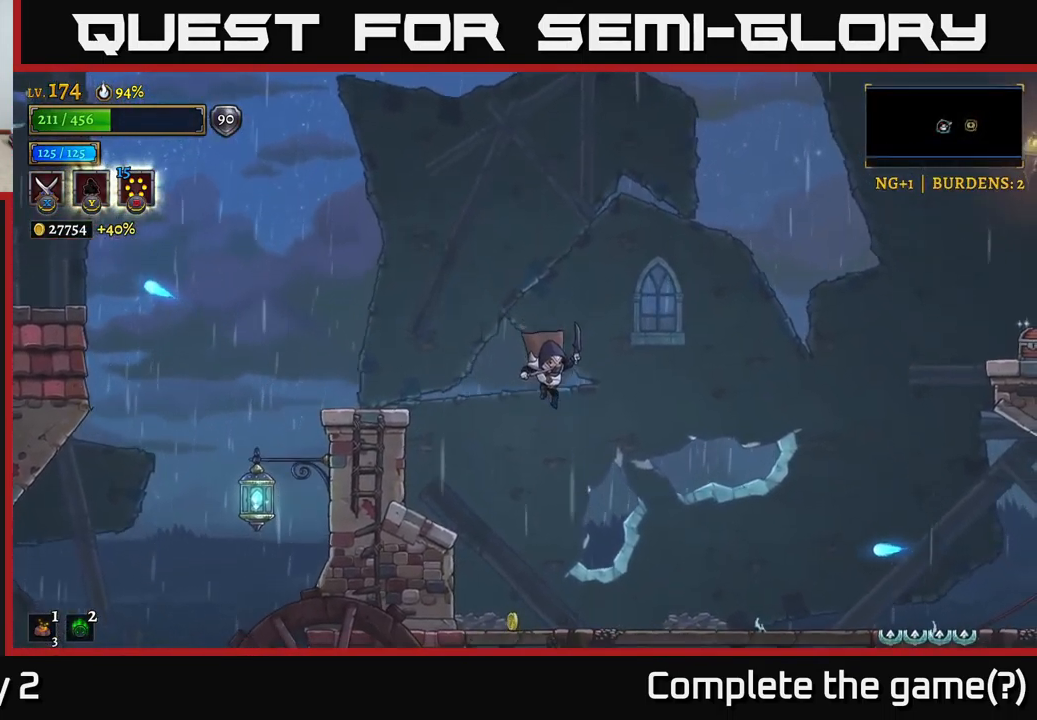
{"buttons": [], "left_stick": "center", "right_stick": "center", "events": [[299, "left_stick", "center"]]}
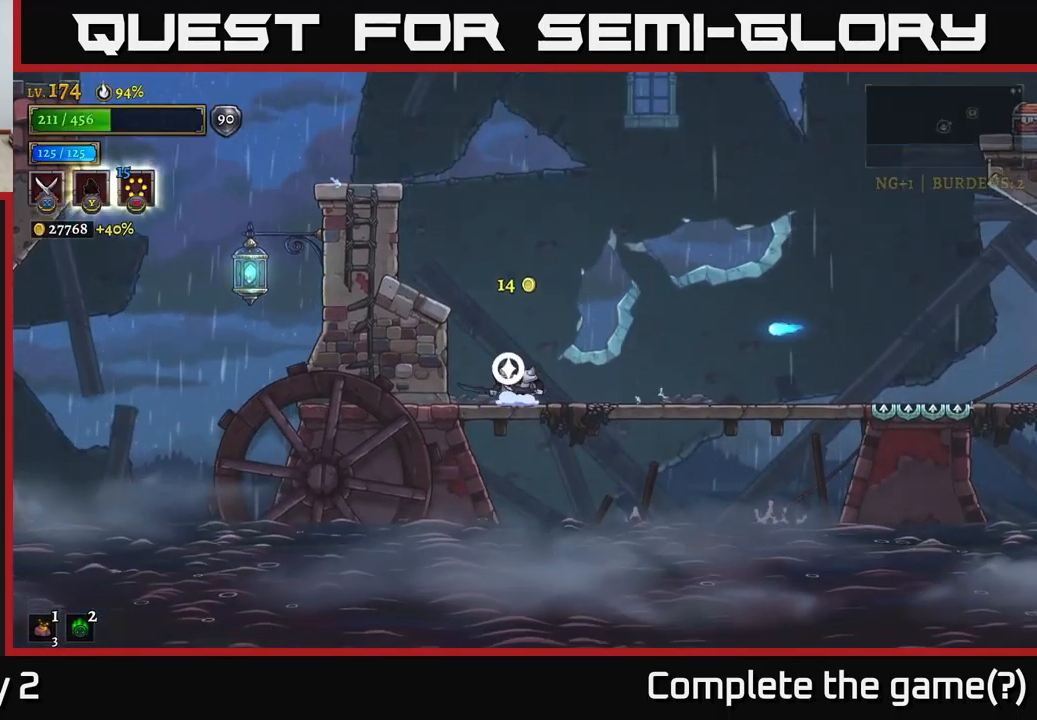
{"buttons": ["A"], "left_stick": "right", "right_stick": "center", "events": [[83, "A", "down"], [117, "left_stick", "right"]]}
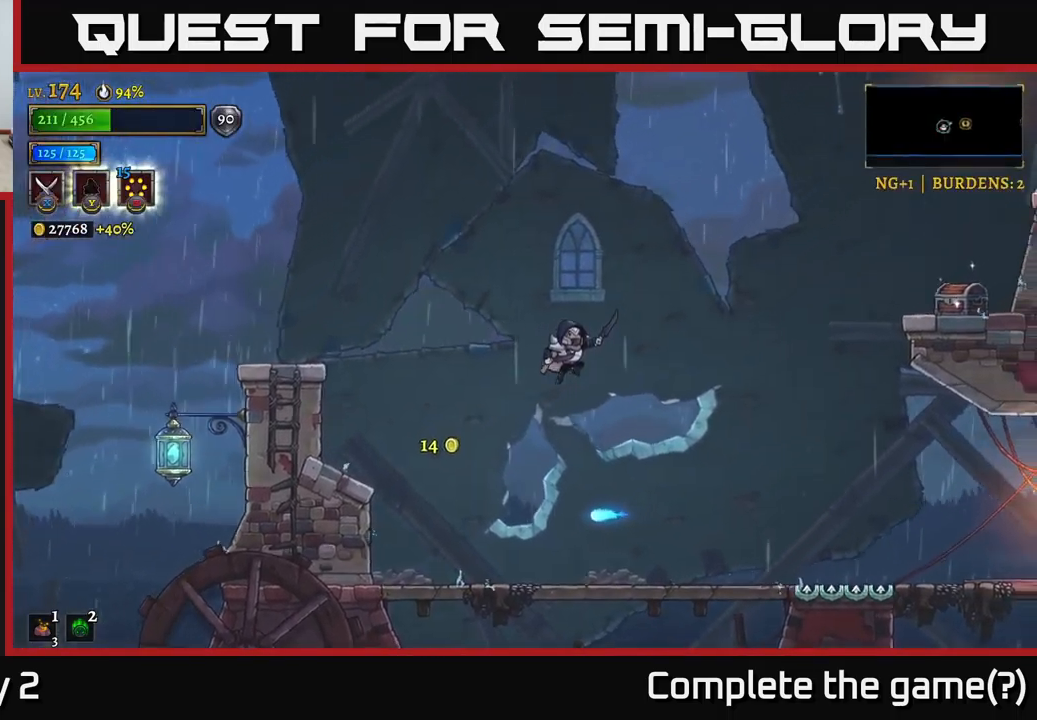
{"buttons": ["R2"], "left_stick": "right", "right_stick": "center", "events": [[50, "A", "up"], [100, "A", "down"], [367, "A", "up"], [367, "R2", "down"]]}
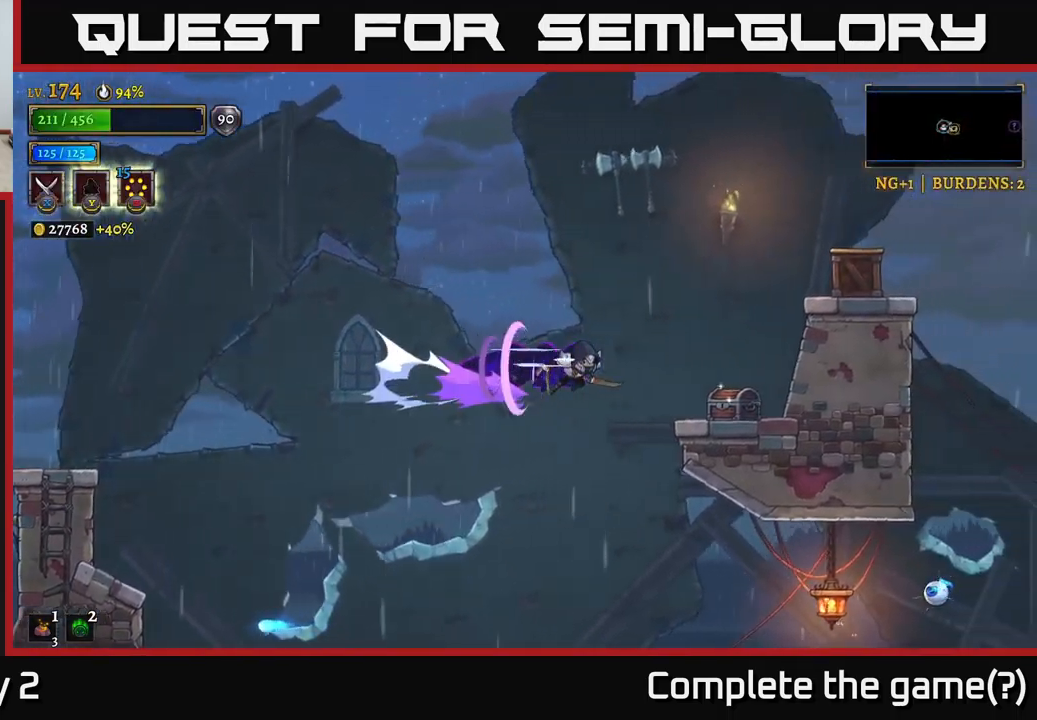
{"buttons": ["R1"], "left_stick": "center", "right_stick": "center", "events": [[200, "R2", "up"], [417, "left_stick", "center"], [450, "R1", "down"]]}
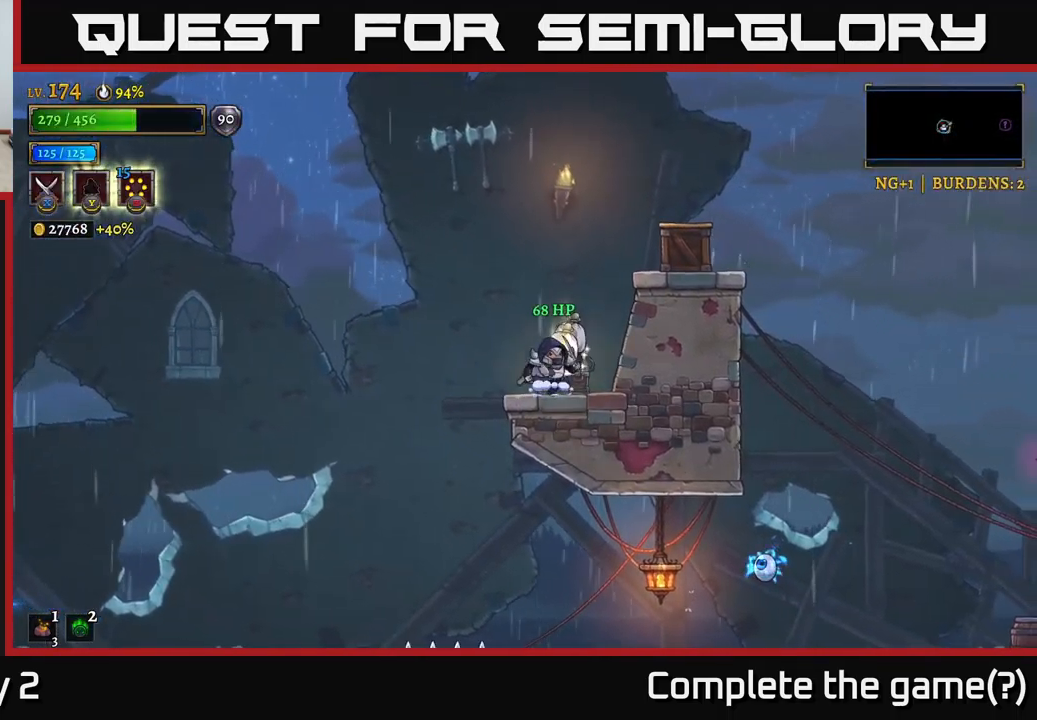
{"buttons": [], "left_stick": "right", "right_stick": "center", "events": [[67, "R1", "up"], [267, "left_stick", "left"], [433, "left_stick", "right"]]}
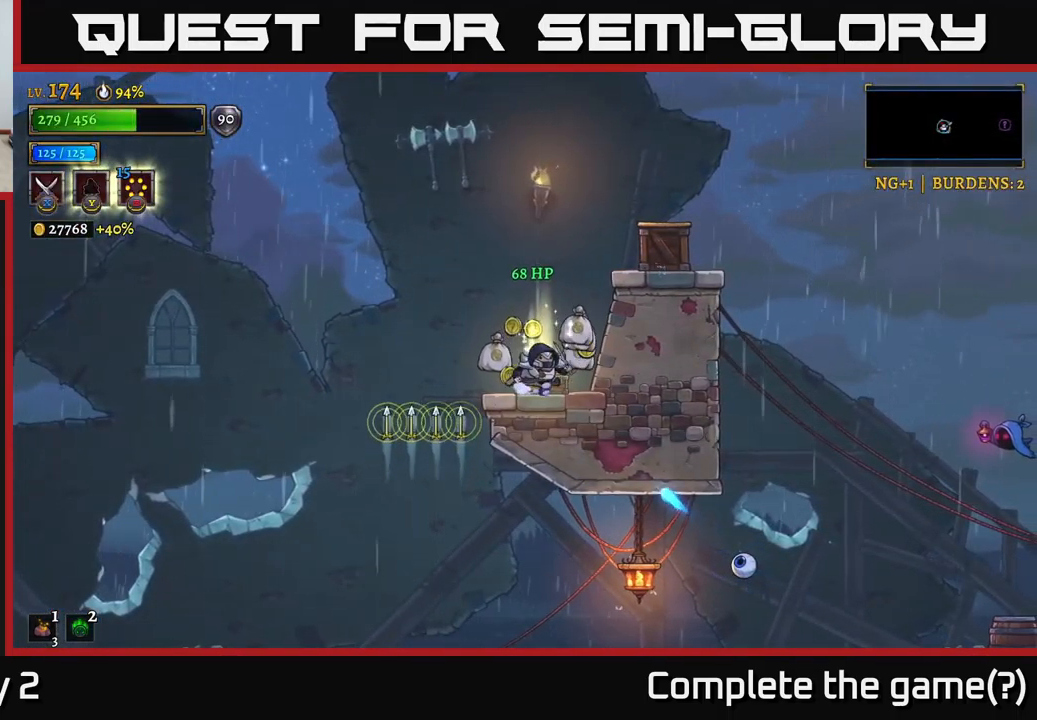
{"buttons": [], "left_stick": "right", "right_stick": "center", "events": [[83, "left_stick", "center"], [133, "left_stick", "left"], [250, "left_stick", "center"], [483, "left_stick", "right"]]}
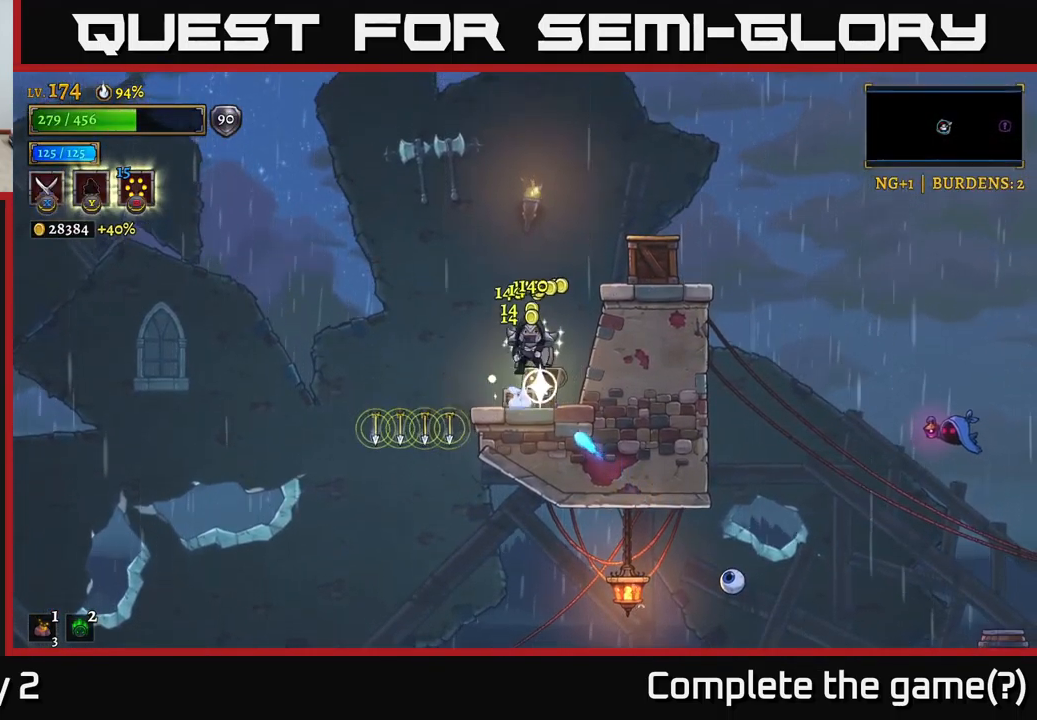
{"buttons": [], "left_stick": "center", "right_stick": "center", "events": [[17, "A", "down"], [117, "X", "down"], [317, "X", "up"], [367, "A", "up"], [433, "left_stick", "center"]]}
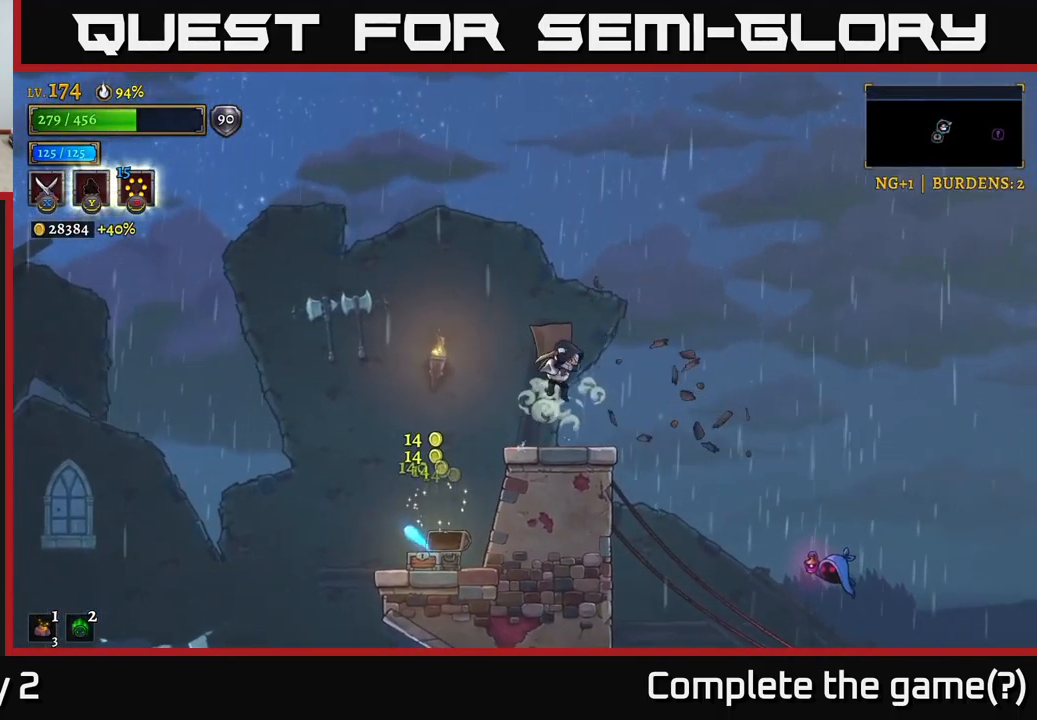
{"buttons": ["X"], "left_stick": "right", "right_stick": "center", "events": [[67, "left_stick", "right"], [417, "X", "down"]]}
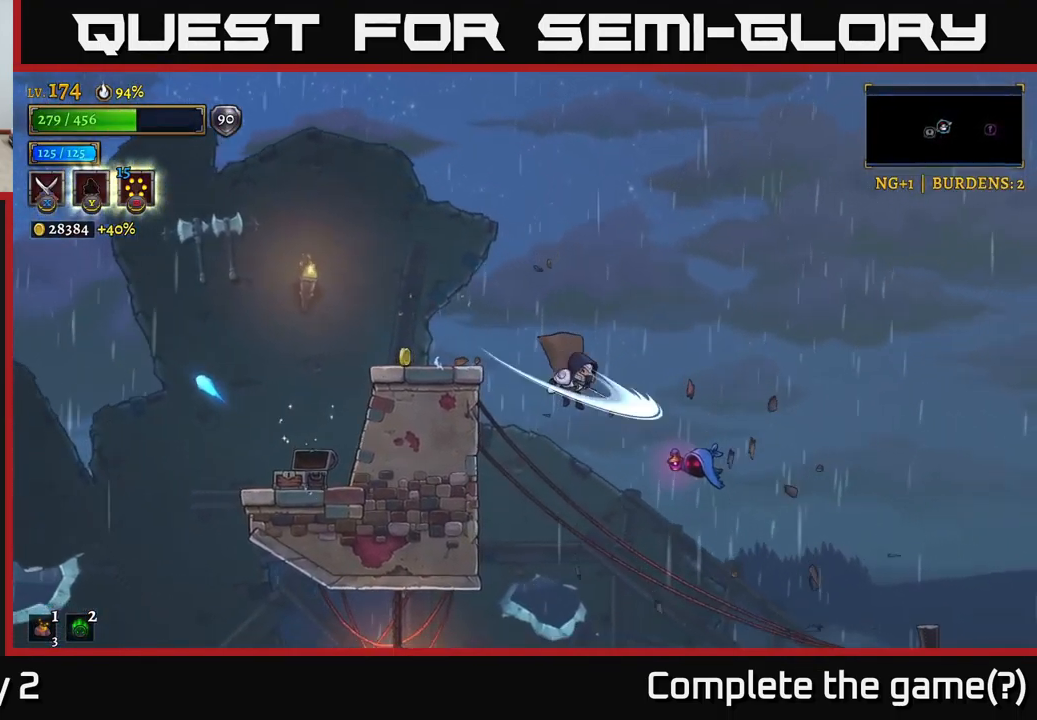
{"buttons": ["A"], "left_stick": "center", "right_stick": "center", "events": [[150, "left_stick", "center"], [267, "A", "down"], [267, "left_stick", "right"], [283, "X", "up"], [500, "left_stick", "center"]]}
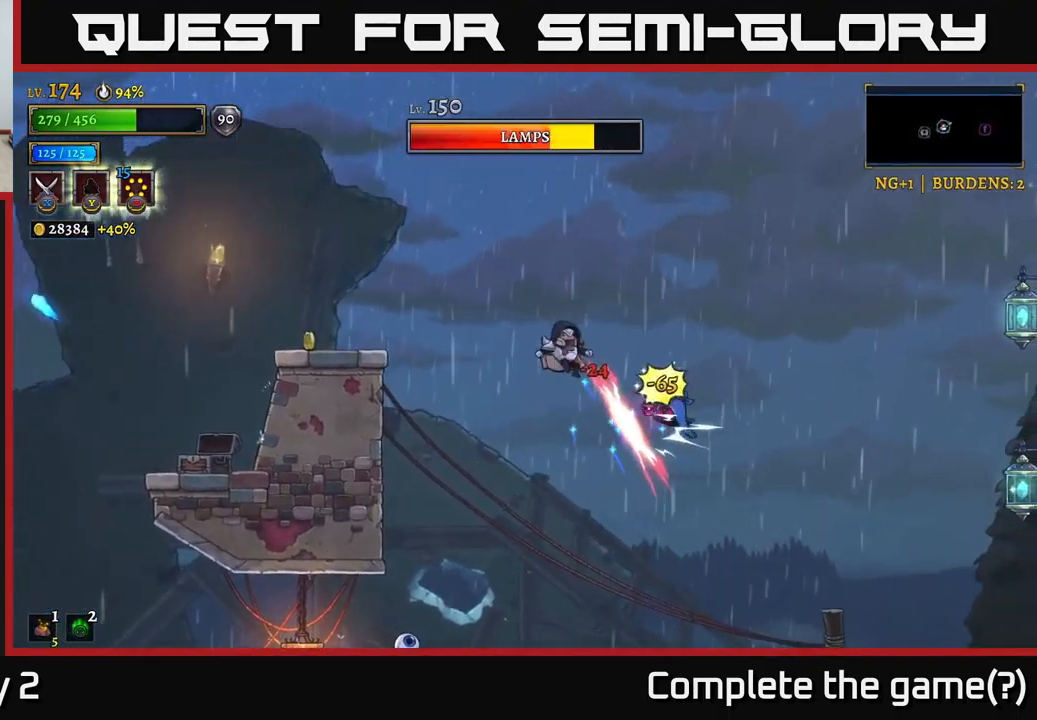
{"buttons": [], "left_stick": "center", "right_stick": "center", "events": [[17, "A", "up"], [133, "left_stick", "right"], [150, "X", "down"], [283, "A", "down"], [333, "X", "up"], [367, "left_stick", "center"], [450, "A", "up"]]}
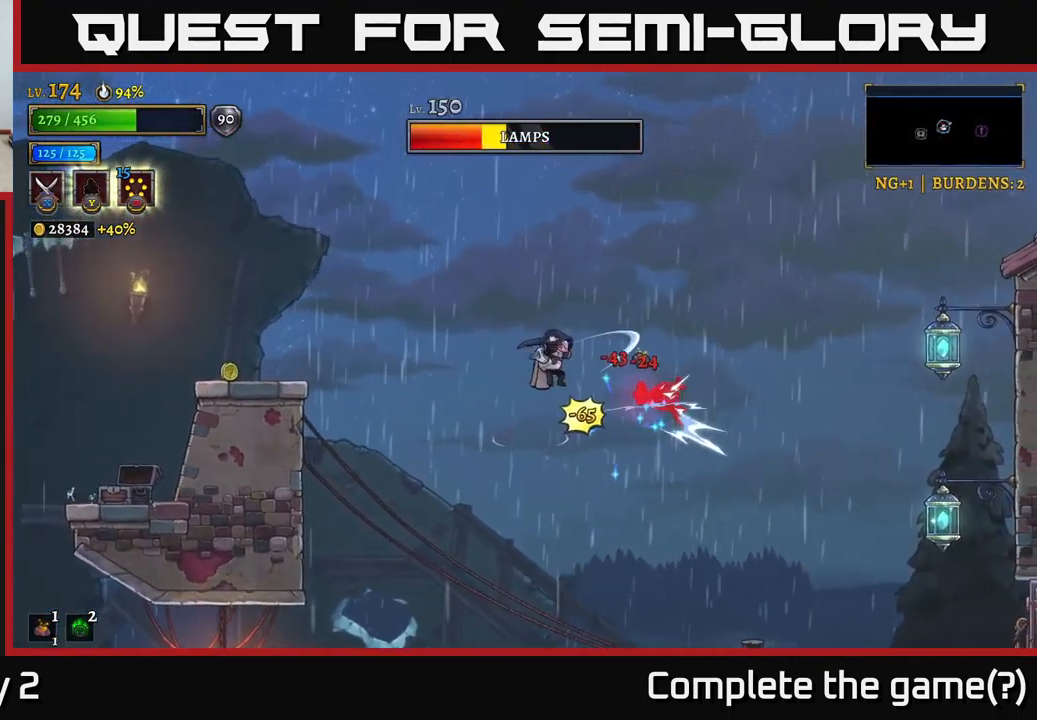
{"buttons": ["X"], "left_stick": "right", "right_stick": "center", "events": [[50, "left_stick", "right"], [200, "left_stick", "center"], [334, "X", "down"], [350, "A", "down"], [367, "left_stick", "right"], [500, "A", "up"]]}
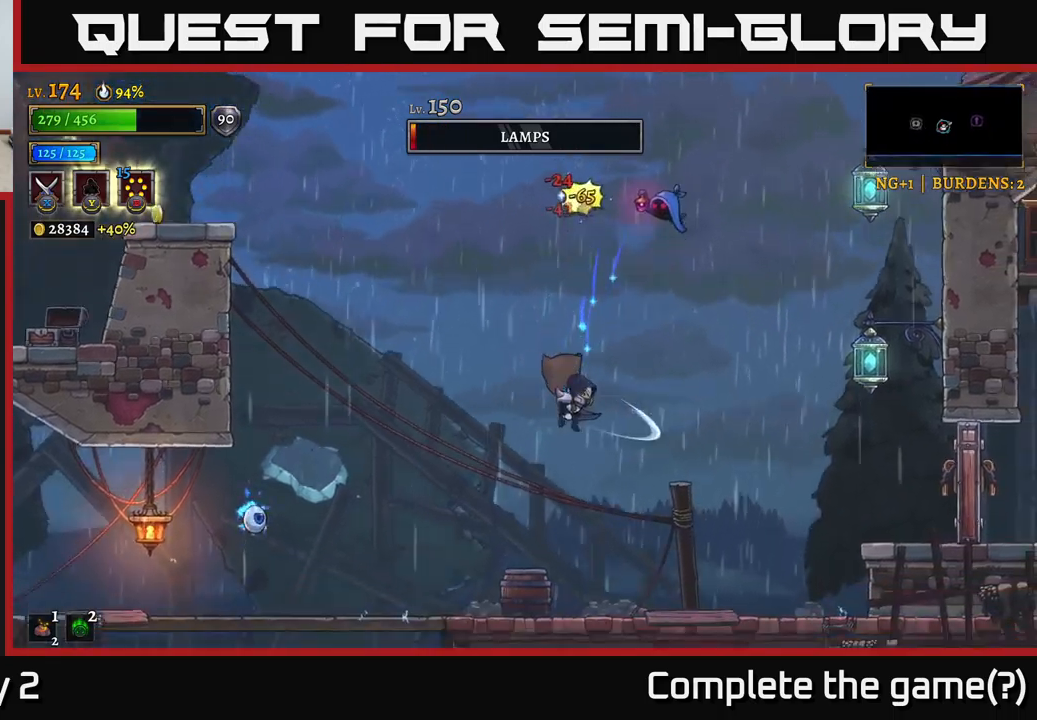
{"buttons": ["A", "X"], "left_stick": "right", "right_stick": "center", "events": [[34, "X", "up"], [50, "left_stick", "left"], [200, "L2", "down"], [334, "L2", "up"], [350, "left_stick", "right"], [450, "X", "down"], [467, "A", "down"]]}
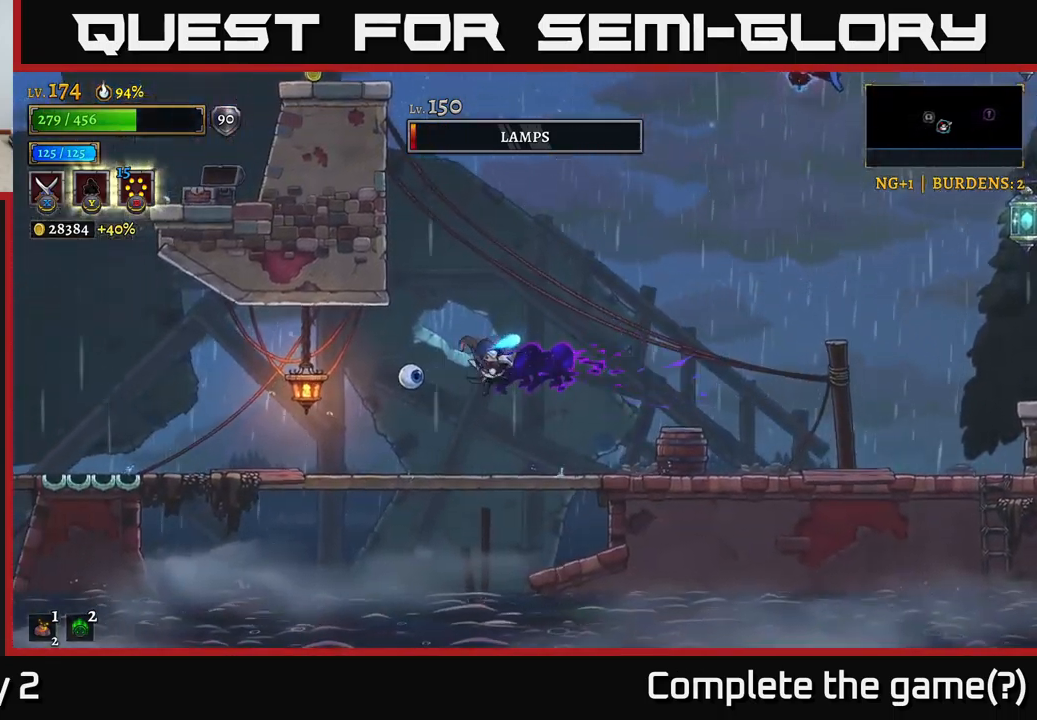
{"buttons": ["A", "X"], "left_stick": "left", "right_stick": "center", "events": [[34, "X", "up"], [184, "A", "up"], [334, "left_stick", "left"], [467, "X", "down"], [500, "A", "down"]]}
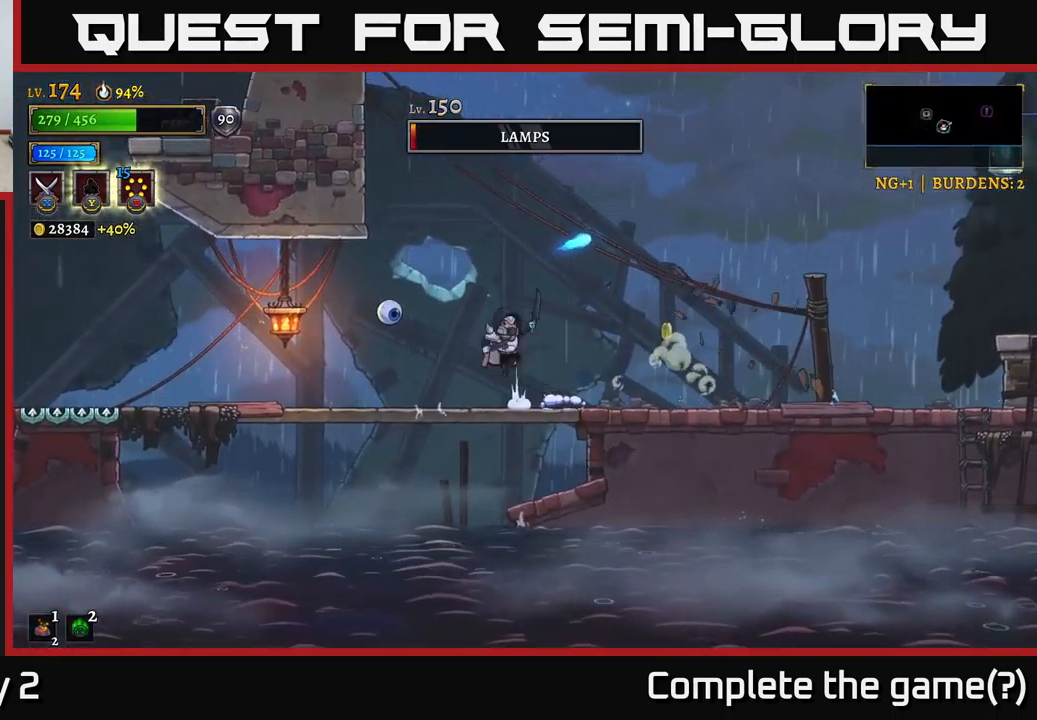
{"buttons": [], "left_stick": "center", "right_stick": "center", "events": [[134, "A", "up"], [250, "X", "up"], [250, "left_stick", "center"]]}
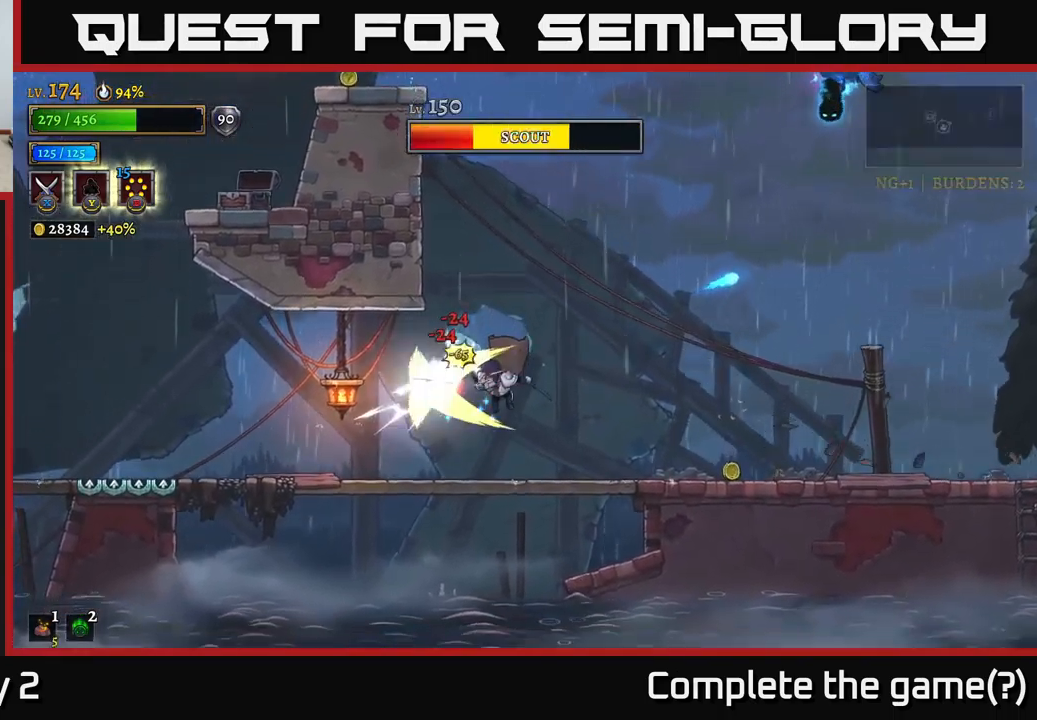
{"buttons": [], "left_stick": "left", "right_stick": "center", "events": [[250, "X", "down"], [350, "left_stick", "left"], [384, "A", "down"], [450, "X", "up"], [484, "A", "up"]]}
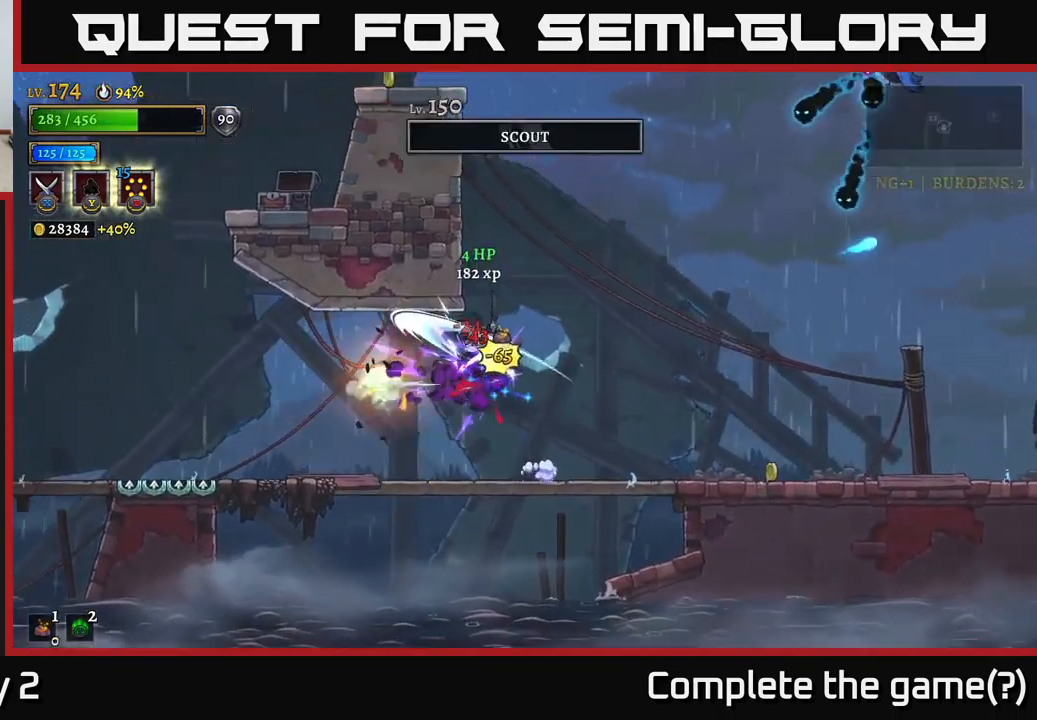
{"buttons": [], "left_stick": "left", "right_stick": "center", "events": [[217, "left_stick", "center"], [367, "left_stick", "left"]]}
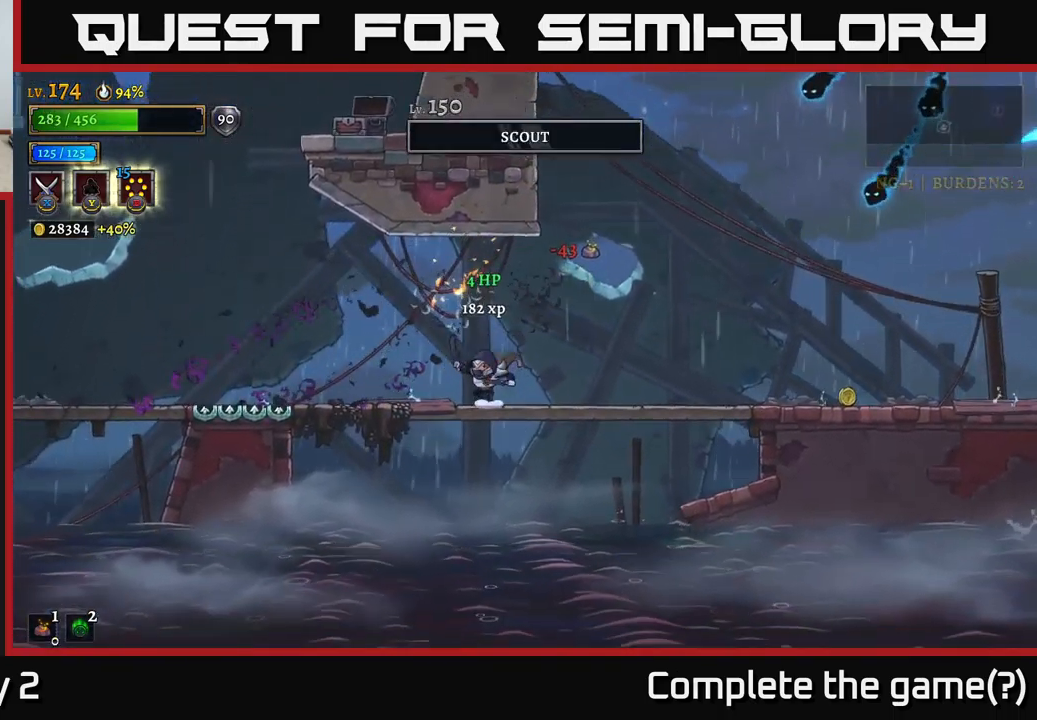
{"buttons": [], "left_stick": "right", "right_stick": "center", "events": [[50, "left_stick", "center"], [134, "left_stick", "right"]]}
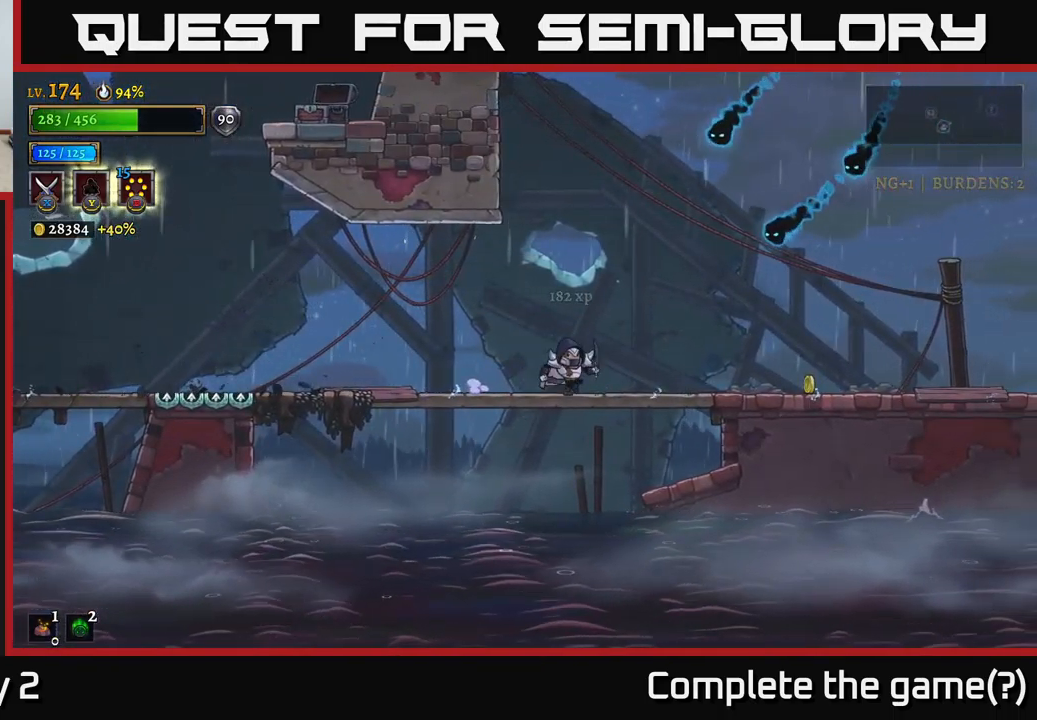
{"buttons": ["A", "X"], "left_stick": "center", "right_stick": "center", "events": [[184, "A", "down"], [184, "X", "down"], [267, "left_stick", "center"]]}
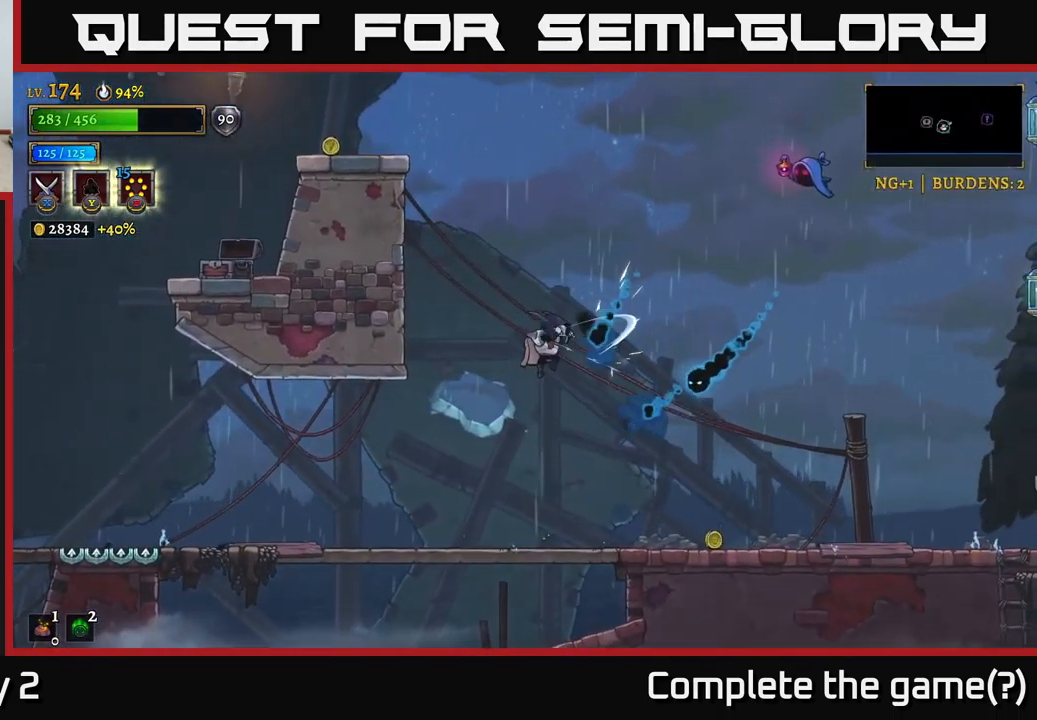
{"buttons": [], "left_stick": "right", "right_stick": "center", "events": [[50, "A", "up"], [84, "X", "up"], [84, "left_stick", "right"], [234, "X", "down"], [234, "left_stick", "center"], [467, "X", "up"], [500, "left_stick", "right"]]}
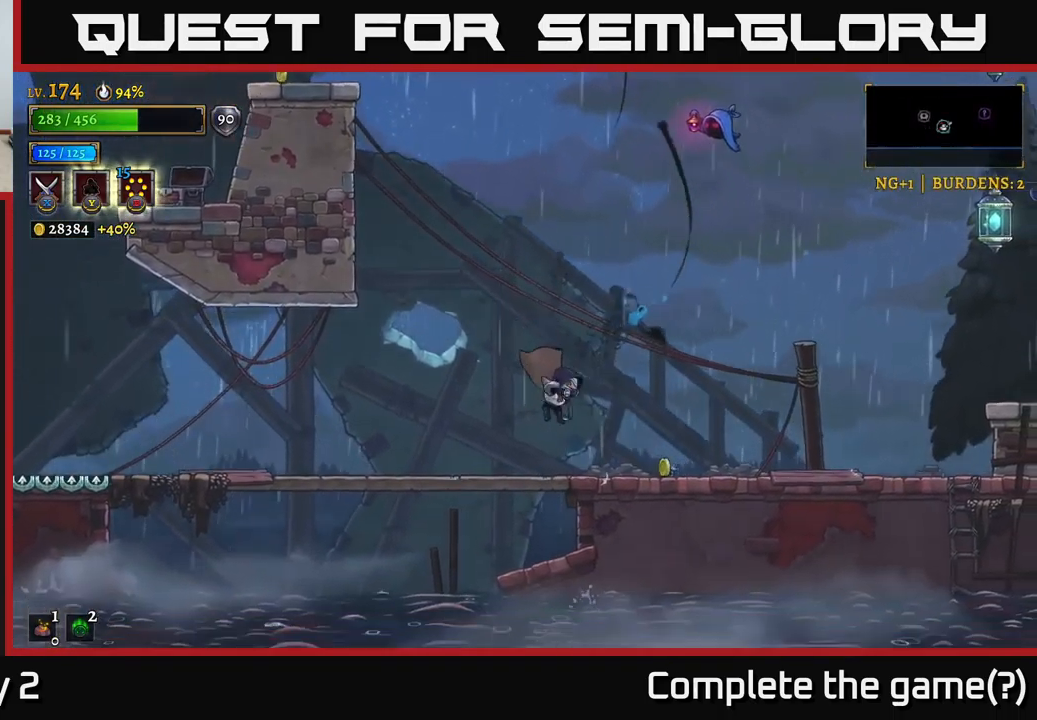
{"buttons": ["A"], "left_stick": "right", "right_stick": "center", "events": [[434, "A", "down"]]}
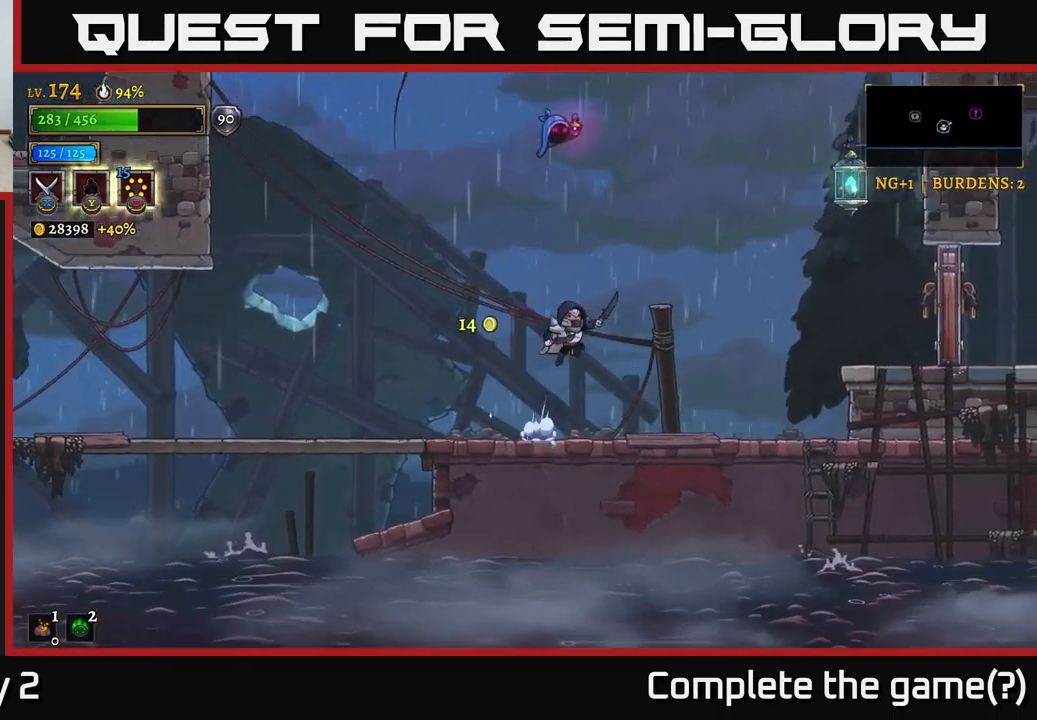
{"buttons": ["A", "X"], "left_stick": "center", "right_stick": "center", "events": [[234, "A", "up"], [250, "A", "down"], [267, "left_stick", "left"], [301, "X", "down"], [351, "left_stick", "center"]]}
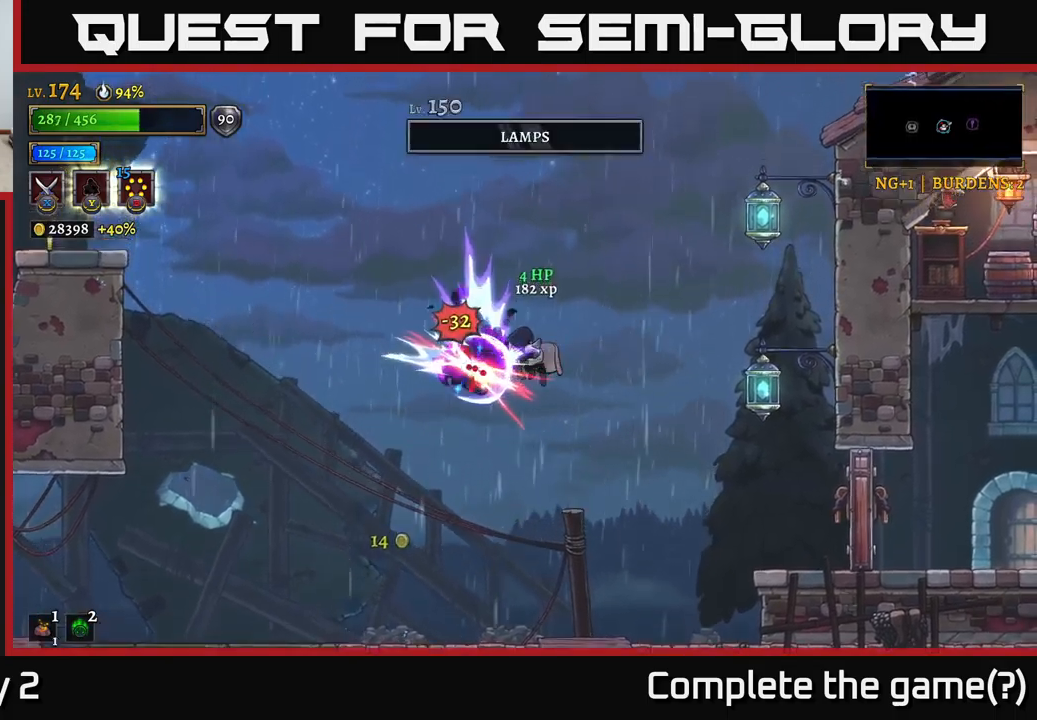
{"buttons": [], "left_stick": "left", "right_stick": "center", "events": [[316, "A", "up"], [316, "X", "up"], [416, "left_stick", "left"]]}
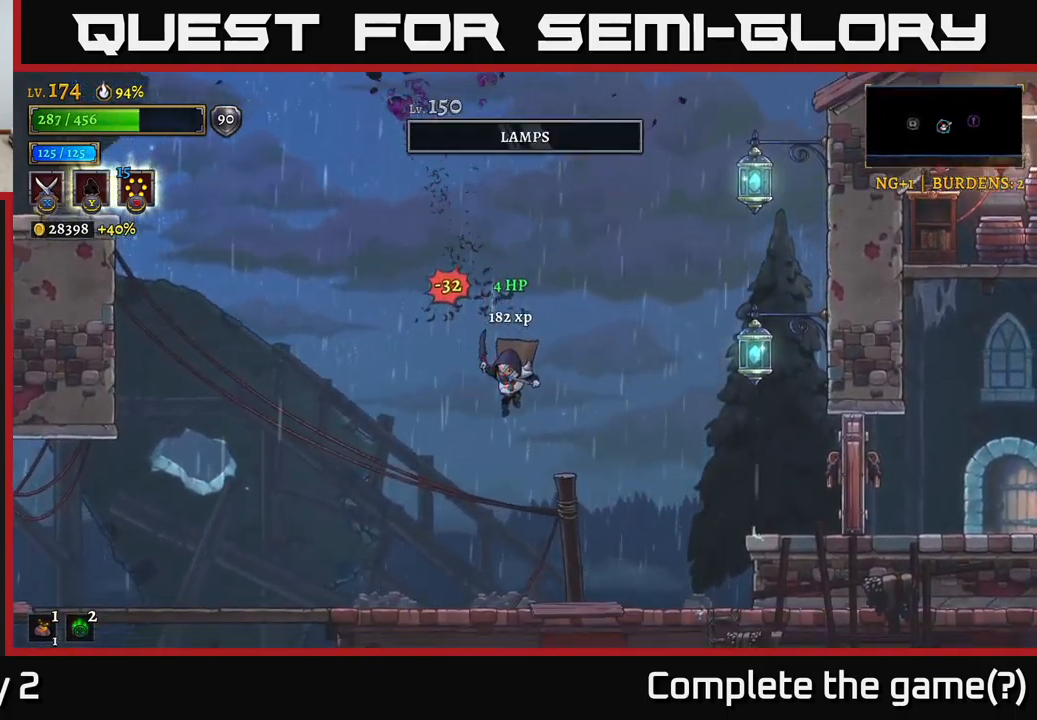
{"buttons": ["A"], "left_stick": "right", "right_stick": "center", "events": [[33, "left_stick", "right"], [433, "A", "down"]]}
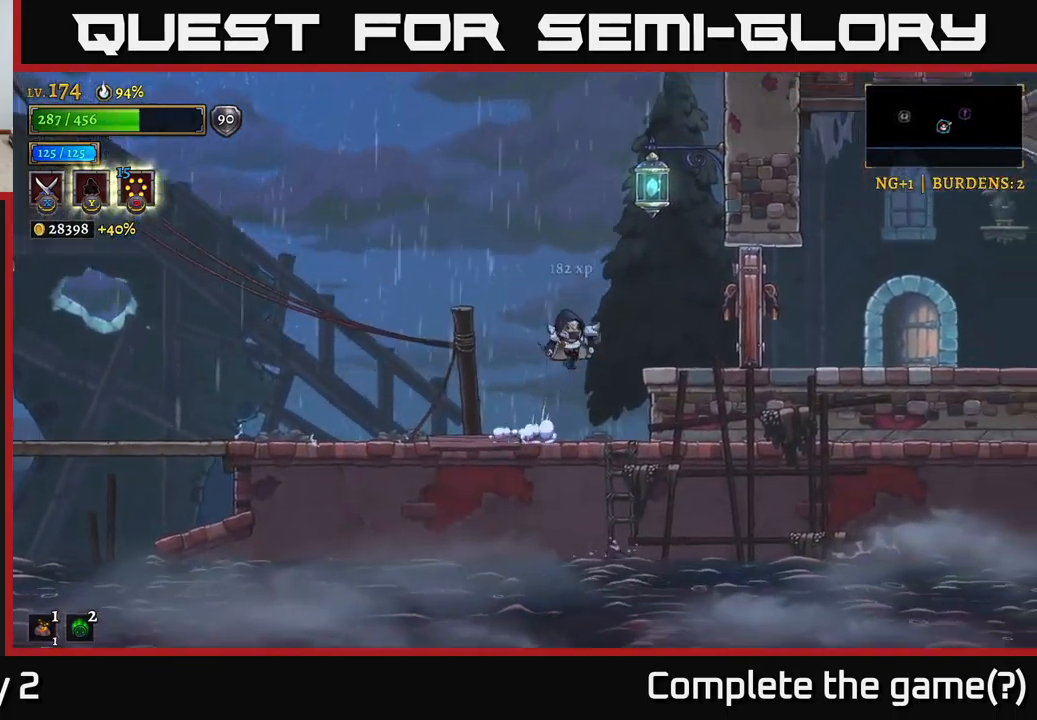
{"buttons": [], "left_stick": "right", "right_stick": "center", "events": [[16, "X", "down"], [116, "A", "up"], [366, "X", "up"]]}
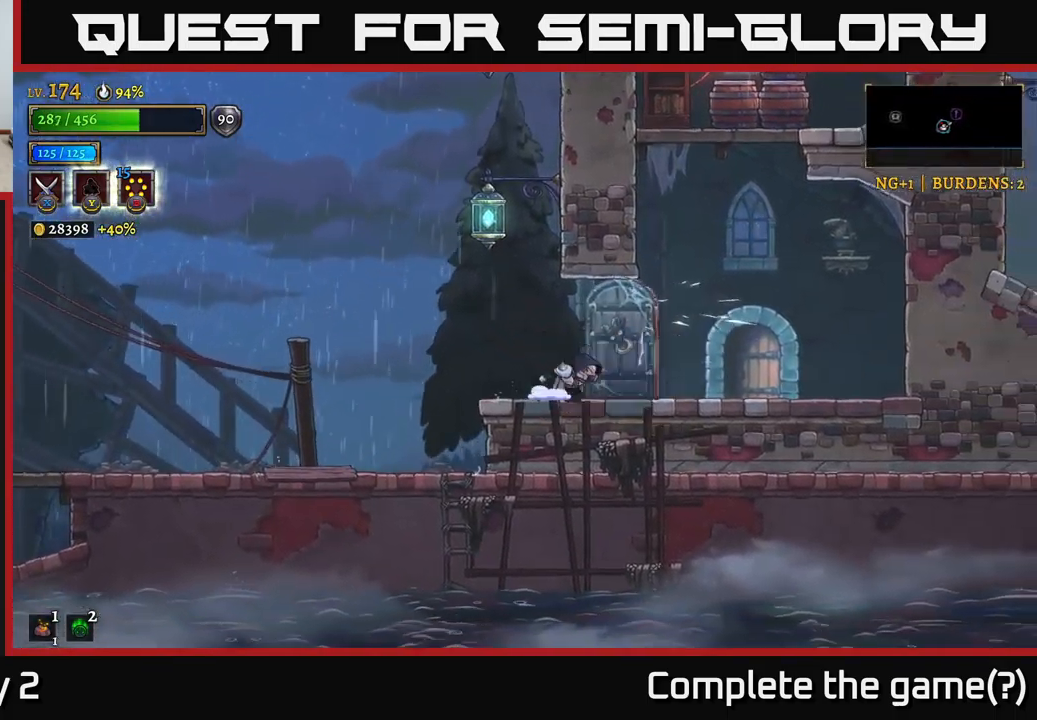
{"buttons": ["A"], "left_stick": "right", "right_stick": "center", "events": [[300, "A", "down"]]}
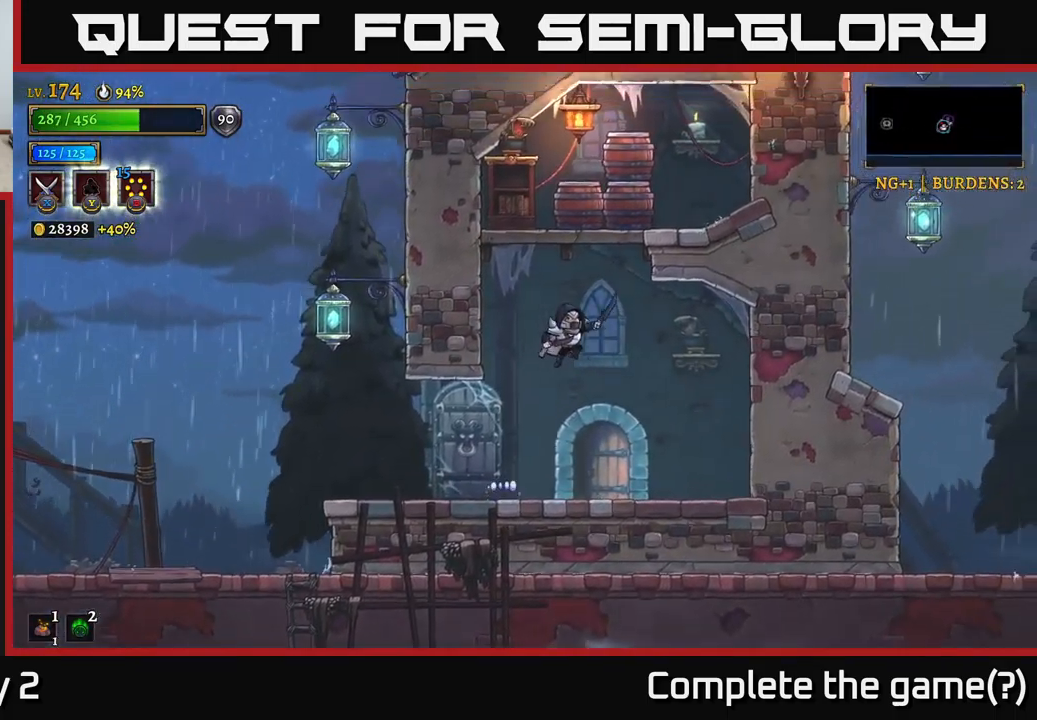
{"buttons": ["A", "X"], "left_stick": "right", "right_stick": "center", "events": [[66, "left_stick", "center"], [116, "A", "up"], [133, "A", "down"], [166, "X", "down"], [433, "left_stick", "right"]]}